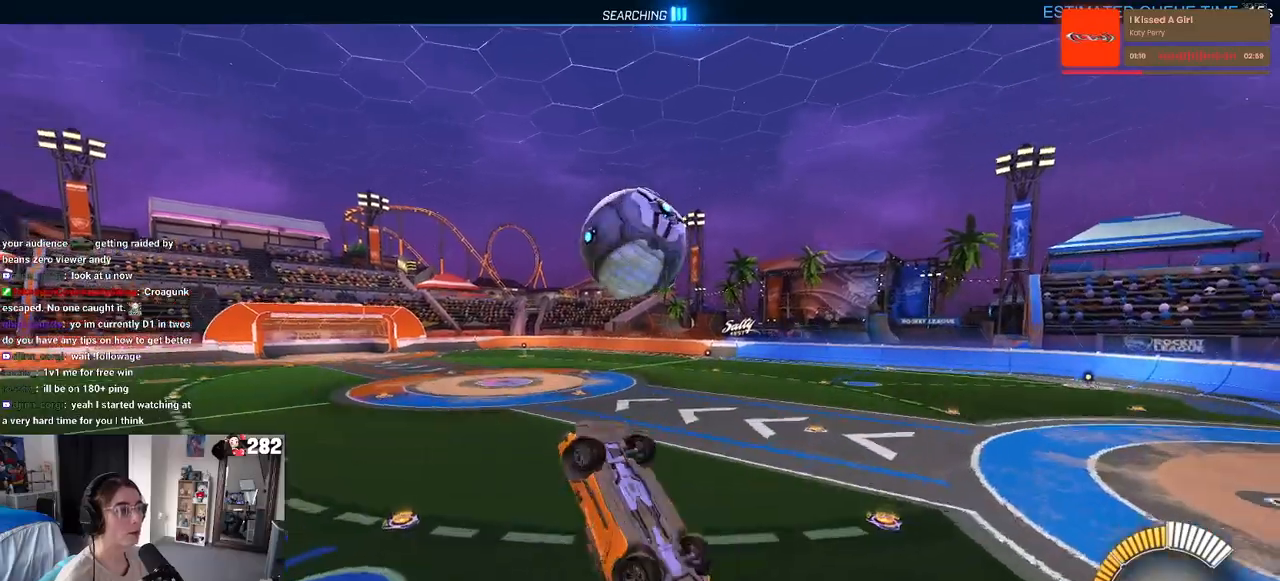
Gameplay with a controller (PlayStation layout); each line is a JSON object with the inputs held at the frame after it. "events" lists button and stick changes between this image and that frame as [ms after this image, input, new state], when the widget could be followed in between. Not read: R2.
{"buttons": ["L1", "R1"], "left_stick": "left", "right_stick": "center", "events": [[33, "left_stick", "left"], [83, "left_stick", "down-left"], [233, "left_stick", "up-right"], [267, "R1", "down"], [283, "left_stick", "up"], [500, "left_stick", "left"]]}
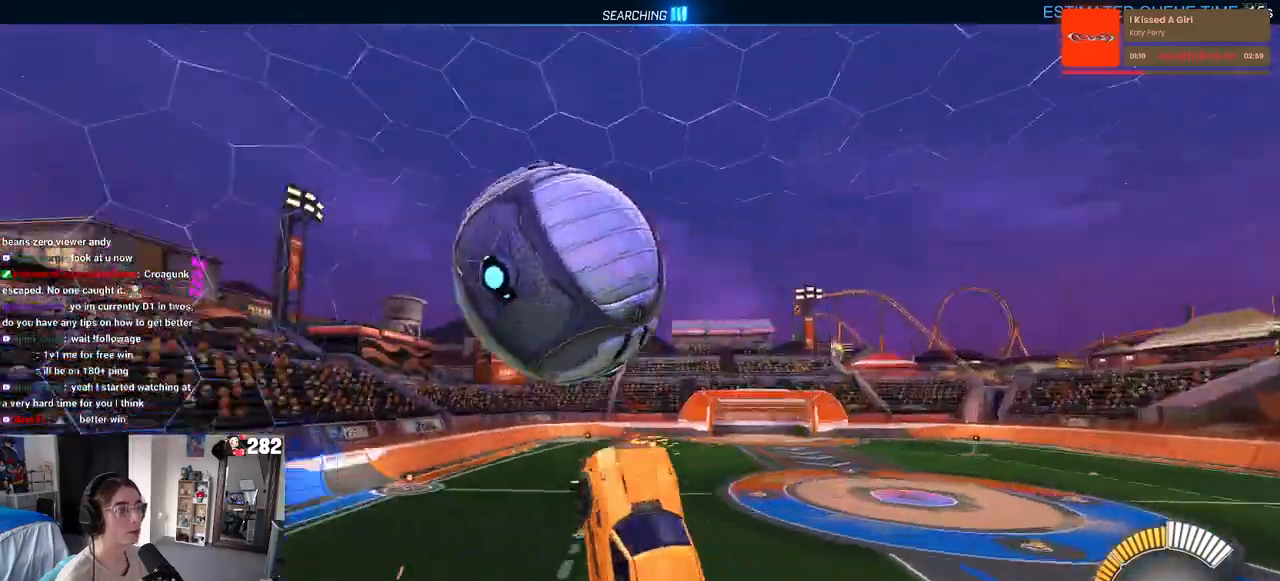
{"buttons": ["L1", "R1"], "left_stick": "center", "right_stick": "center", "events": [[50, "left_stick", "down-left"], [233, "left_stick", "down-right"], [300, "left_stick", "right"], [500, "left_stick", "center"]]}
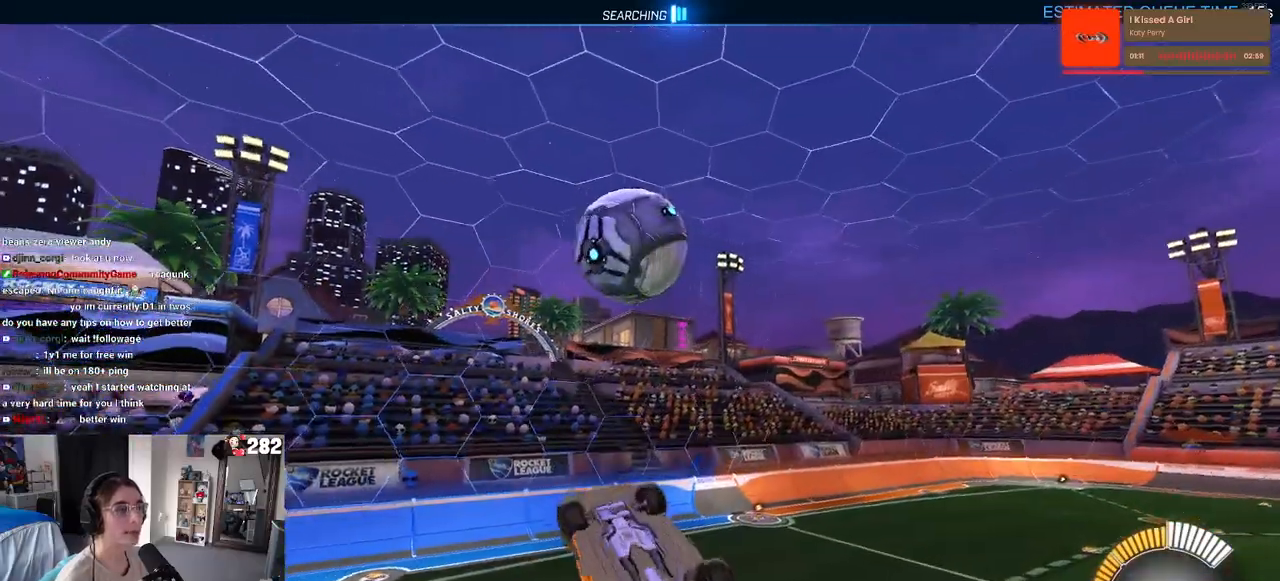
{"buttons": ["L1", "R1"], "left_stick": "right", "right_stick": "center", "events": [[17, "left_stick", "left"], [250, "left_stick", "center"], [300, "left_stick", "right"]]}
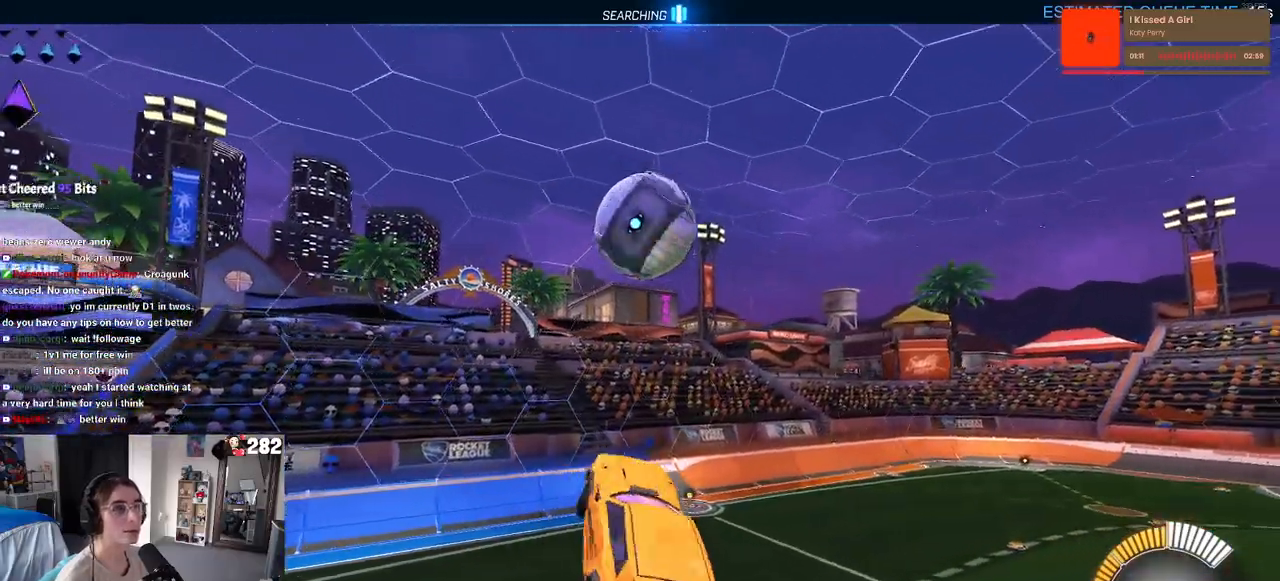
{"buttons": ["L1", "R1"], "left_stick": "up-left", "right_stick": "center", "events": [[17, "R1", "up"], [50, "R1", "down"], [167, "left_stick", "center"], [233, "left_stick", "left"], [350, "left_stick", "down"], [417, "left_stick", "center"], [467, "left_stick", "up-left"]]}
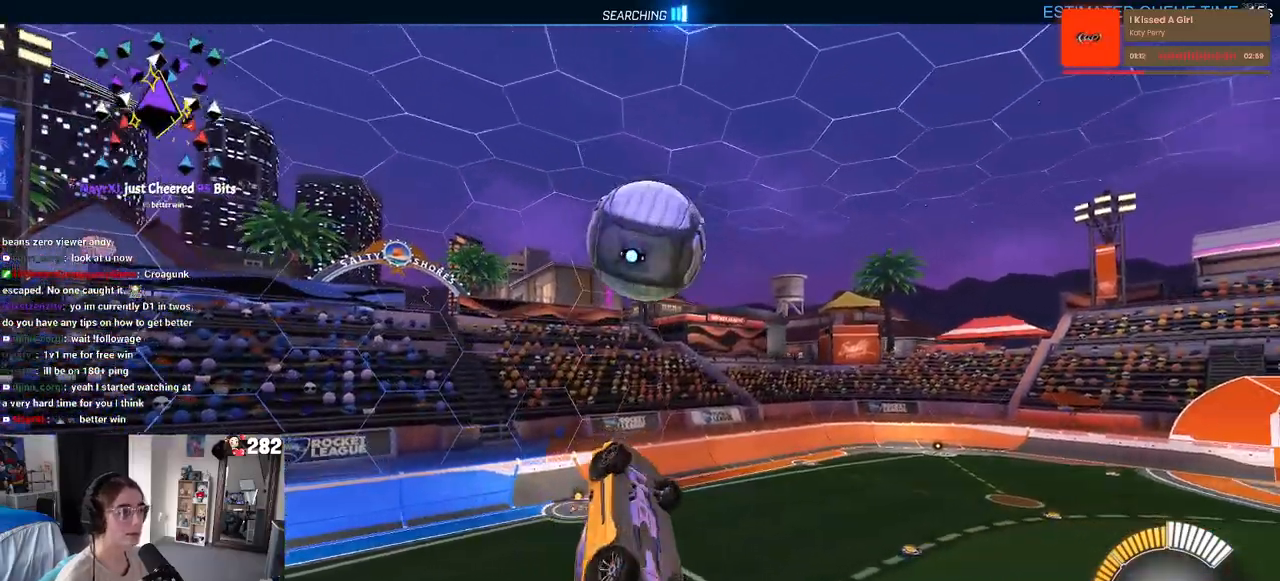
{"buttons": [], "left_stick": "down-right", "right_stick": "center", "events": [[50, "R1", "up"], [67, "left_stick", "left"], [150, "L1", "up"], [183, "R1", "down"], [233, "left_stick", "down-left"], [433, "R1", "up"], [433, "left_stick", "down-right"]]}
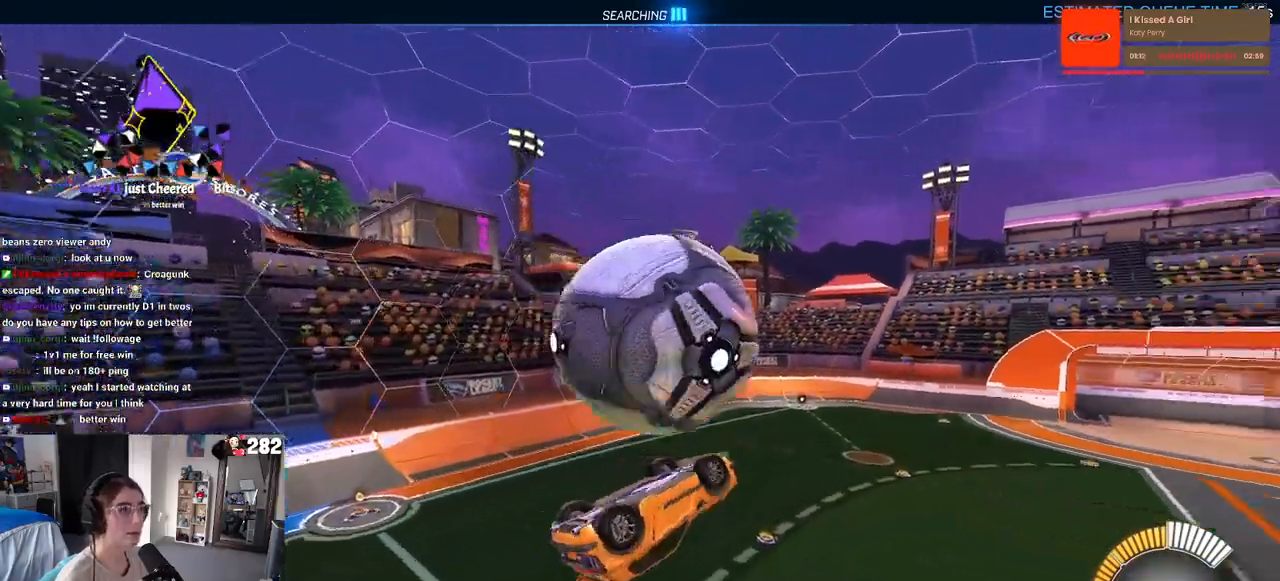
{"buttons": [], "left_stick": "down", "right_stick": "center", "events": [[150, "left_stick", "up-left"], [233, "CROSS", "down"], [367, "CROSS", "up"], [467, "left_stick", "down"]]}
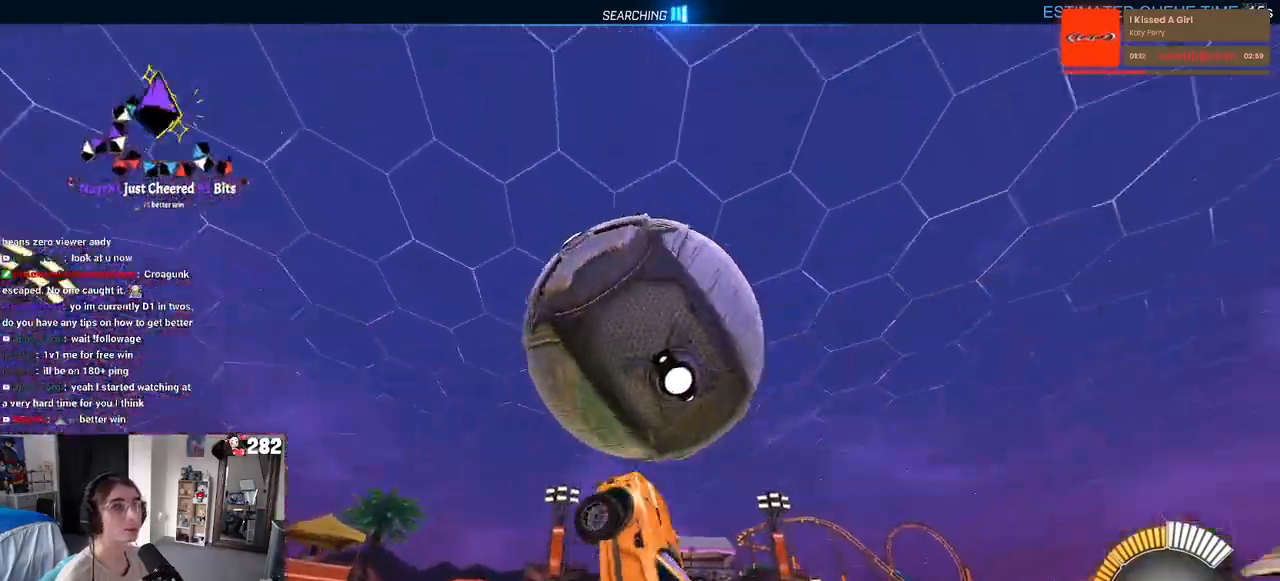
{"buttons": [], "left_stick": "center", "right_stick": "center", "events": [[33, "left_stick", "down-right"], [433, "left_stick", "center"]]}
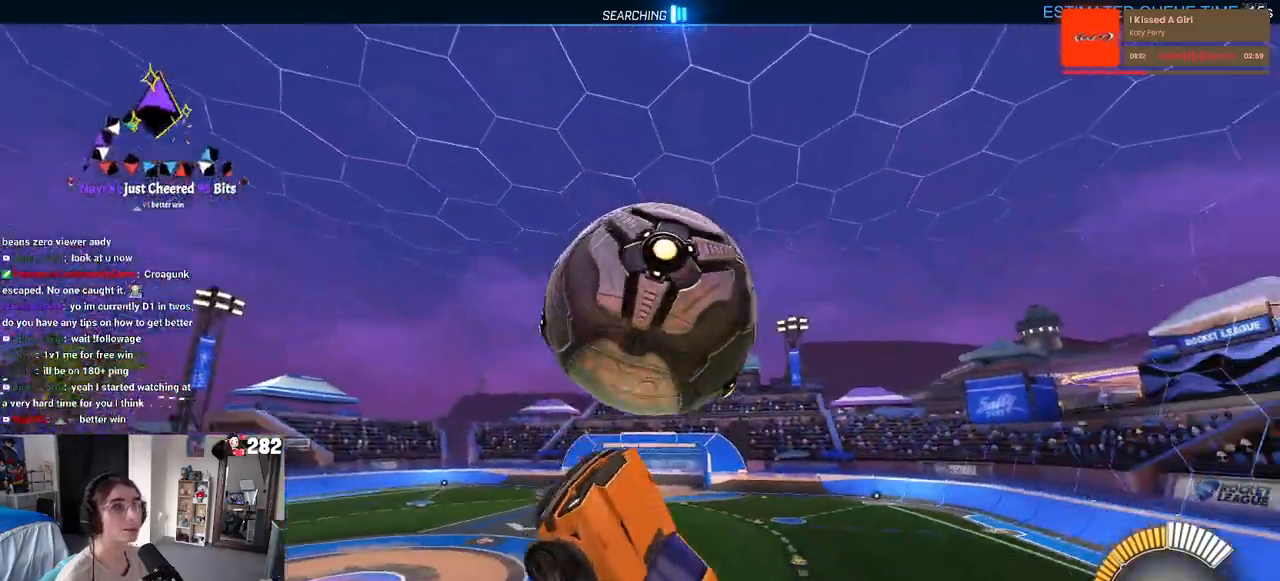
{"buttons": ["SQUARE"], "left_stick": "up-left", "right_stick": "center", "events": [[83, "left_stick", "up-left"], [250, "SQUARE", "down"]]}
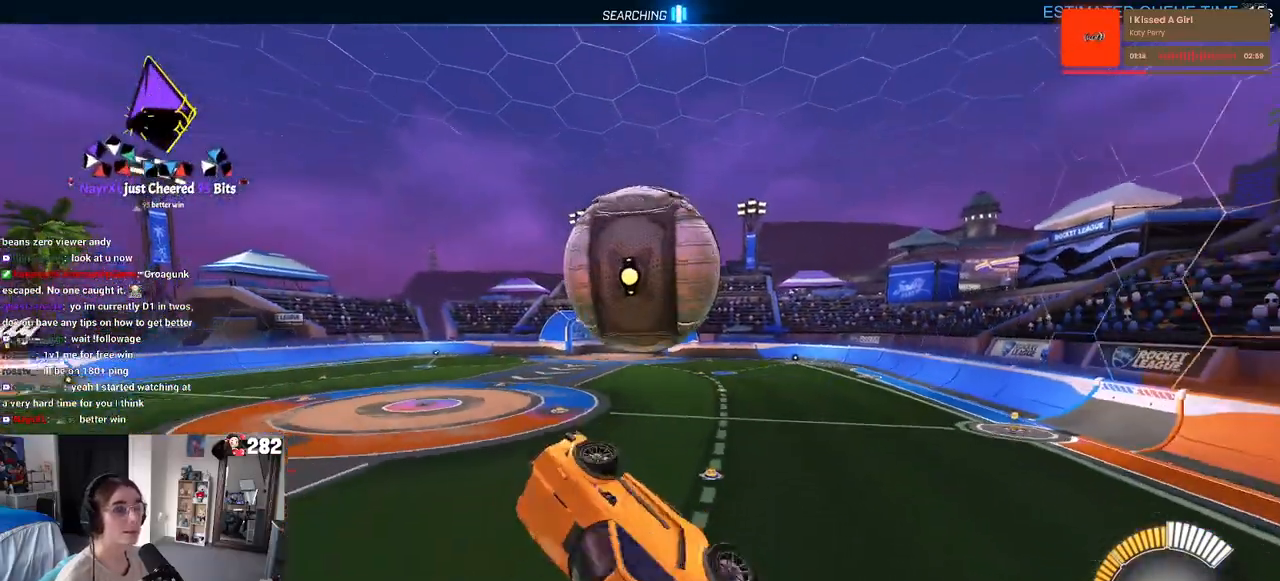
{"buttons": [], "left_stick": "right", "right_stick": "center", "events": [[350, "SQUARE", "up"], [400, "left_stick", "right"]]}
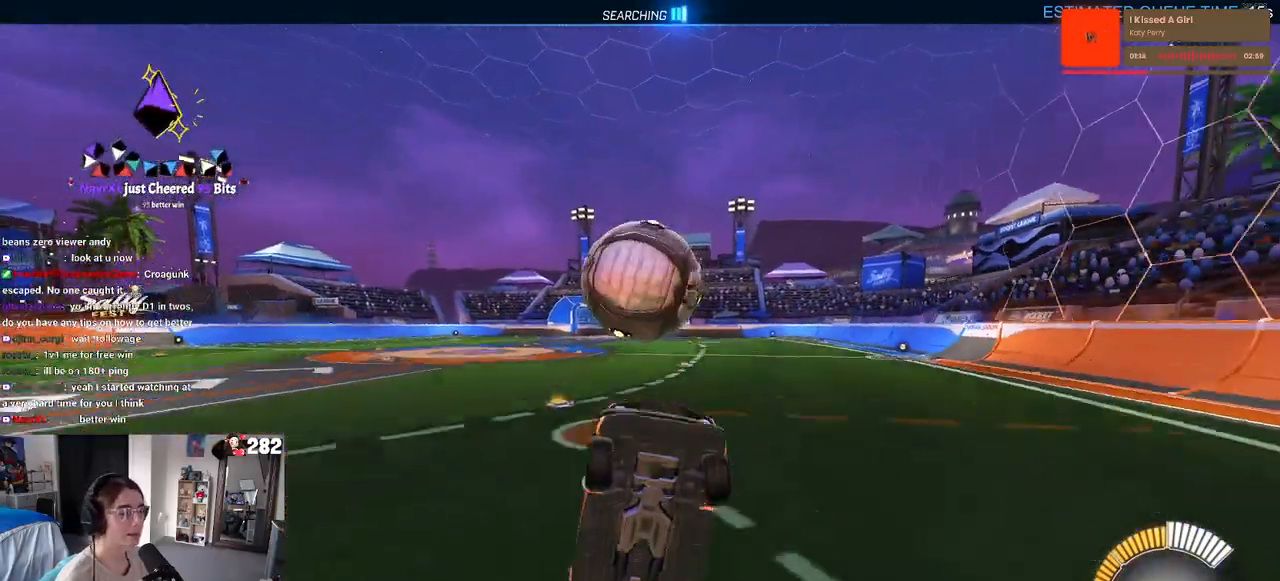
{"buttons": [], "left_stick": "center", "right_stick": "center", "events": [[117, "left_stick", "center"], [250, "L2", "down"], [467, "L2", "up"]]}
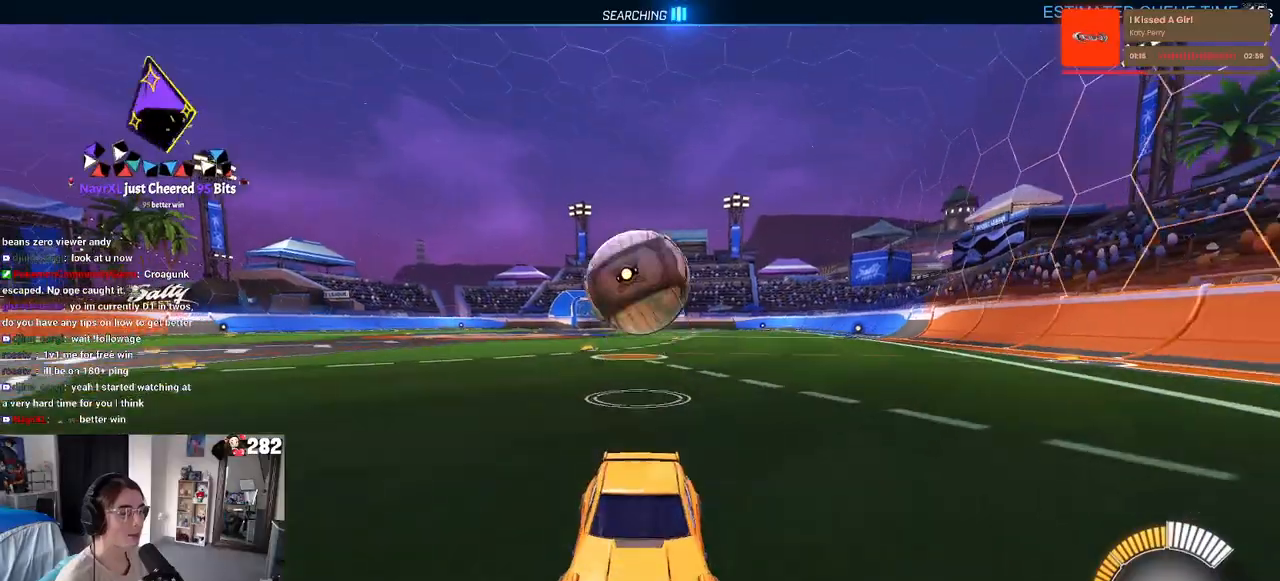
{"buttons": ["L2"], "left_stick": "center", "right_stick": "center", "events": [[367, "L2", "down"], [367, "left_stick", "right"], [450, "left_stick", "center"]]}
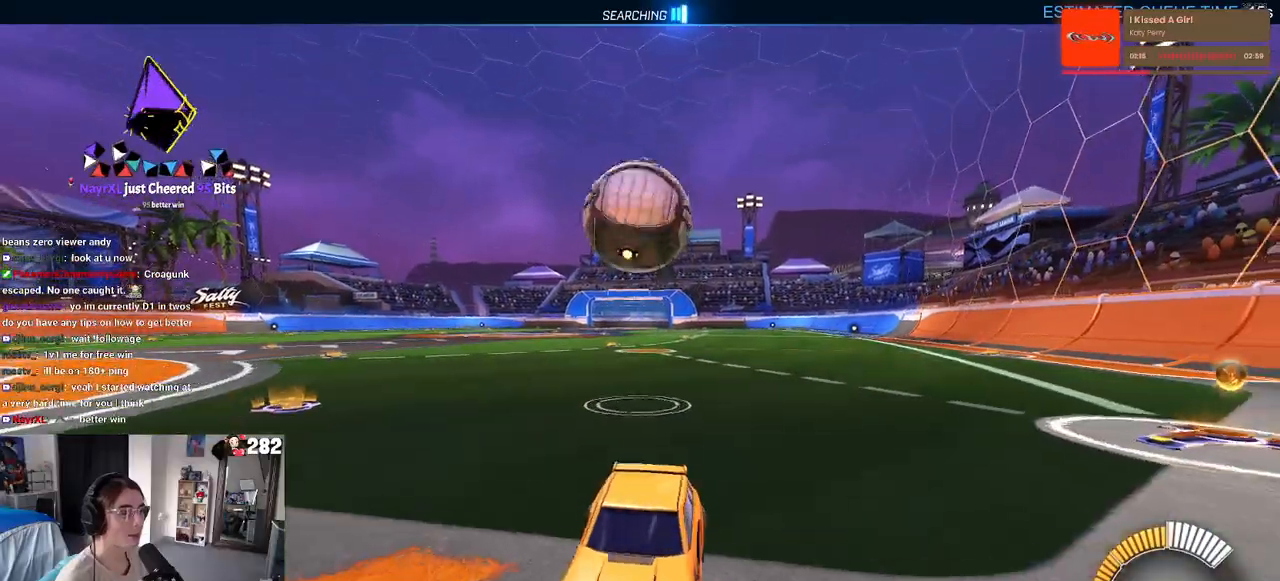
{"buttons": [], "left_stick": "right", "right_stick": "center", "events": [[50, "L2", "up"], [350, "left_stick", "right"]]}
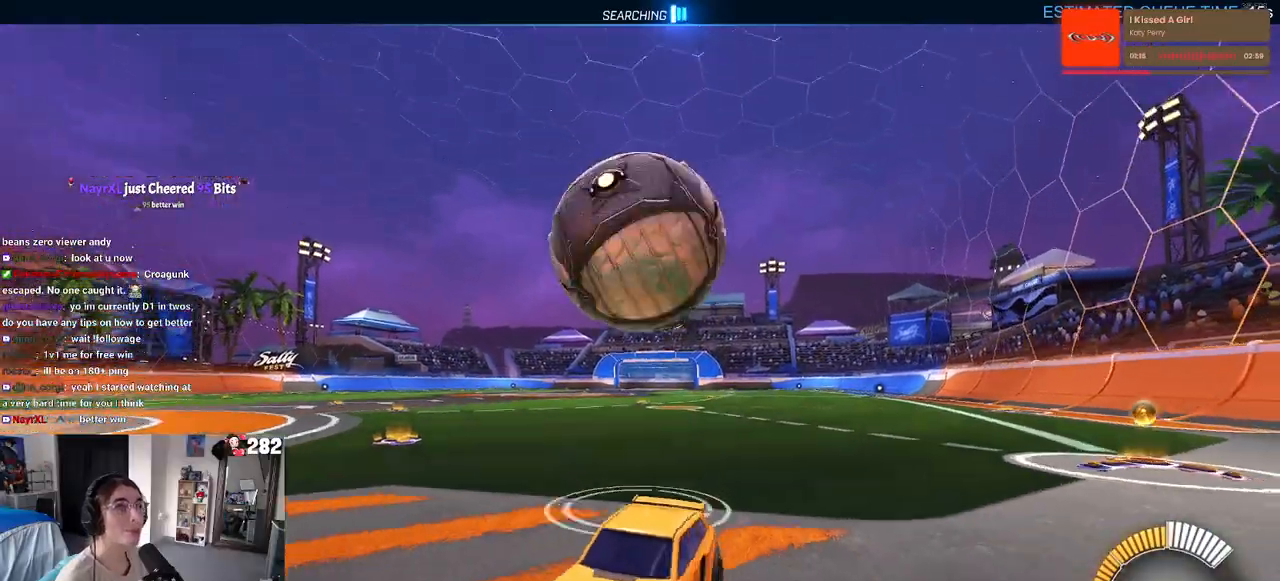
{"buttons": [], "left_stick": "center", "right_stick": "center", "events": [[17, "left_stick", "center"]]}
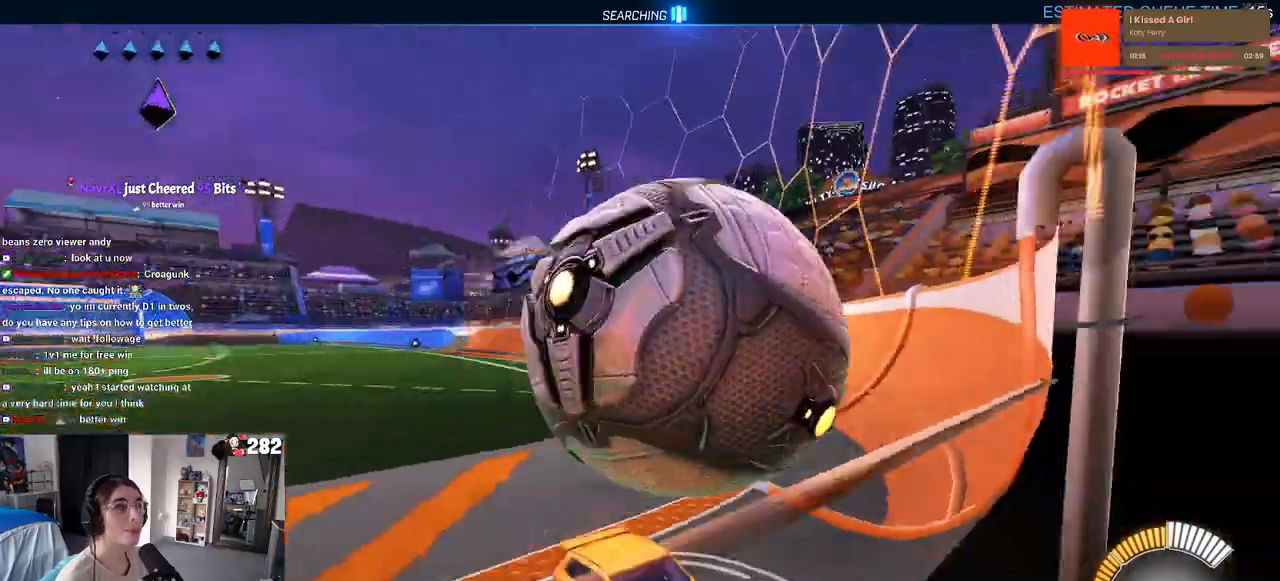
{"buttons": [], "left_stick": "left", "right_stick": "center", "events": [[183, "left_stick", "left"]]}
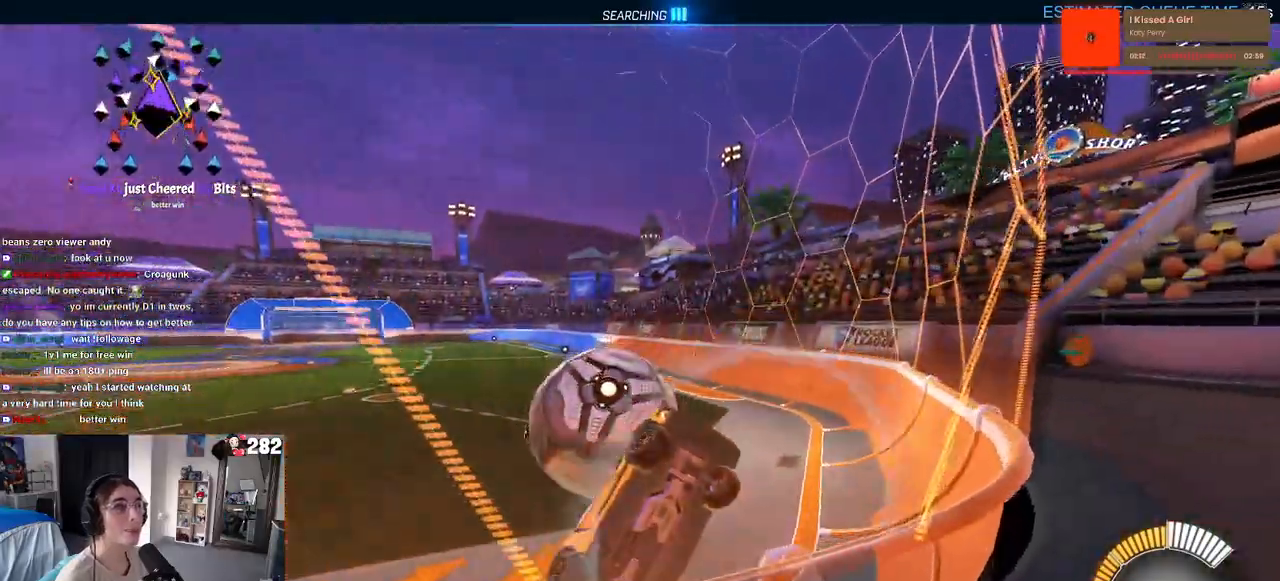
{"buttons": [], "left_stick": "left", "right_stick": "center", "events": [[150, "SQUARE", "down"], [333, "SQUARE", "up"]]}
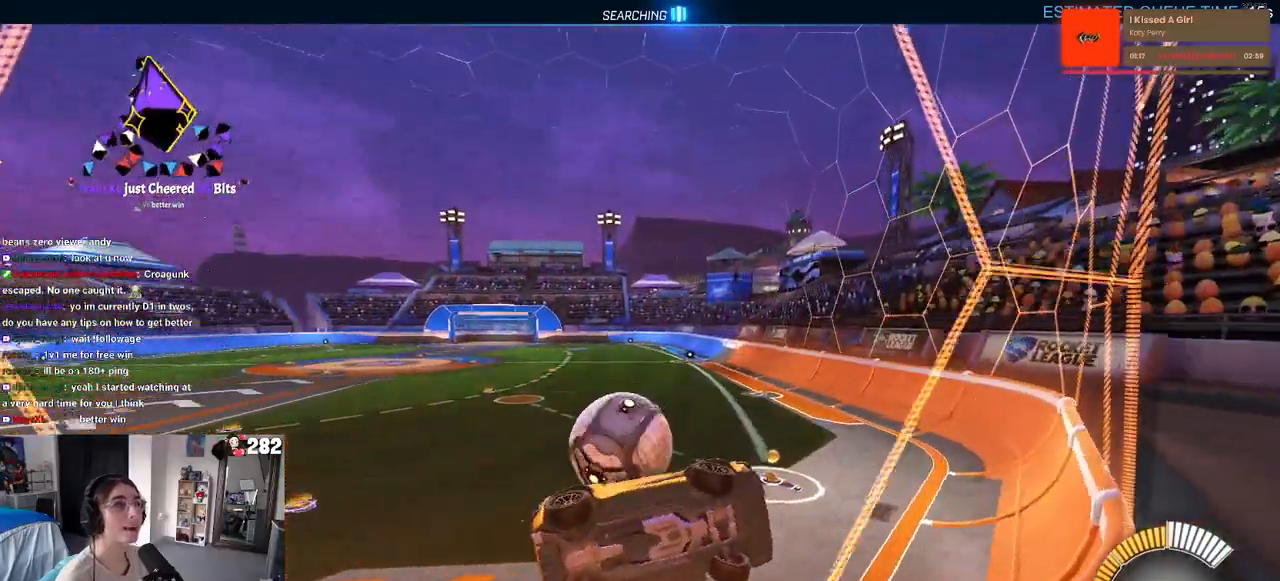
{"buttons": [], "left_stick": "left", "right_stick": "center", "events": []}
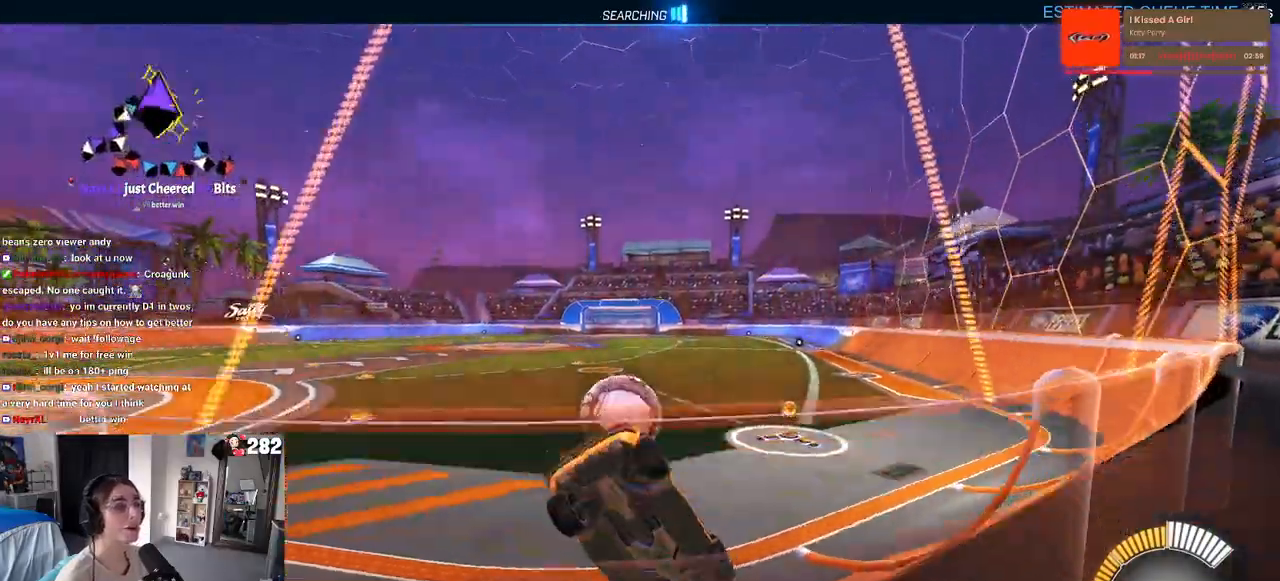
{"buttons": [], "left_stick": "center", "right_stick": "center", "events": [[133, "R1", "down"], [133, "TRIANGLE", "down"], [133, "left_stick", "center"], [250, "TRIANGLE", "up"], [333, "R1", "up"]]}
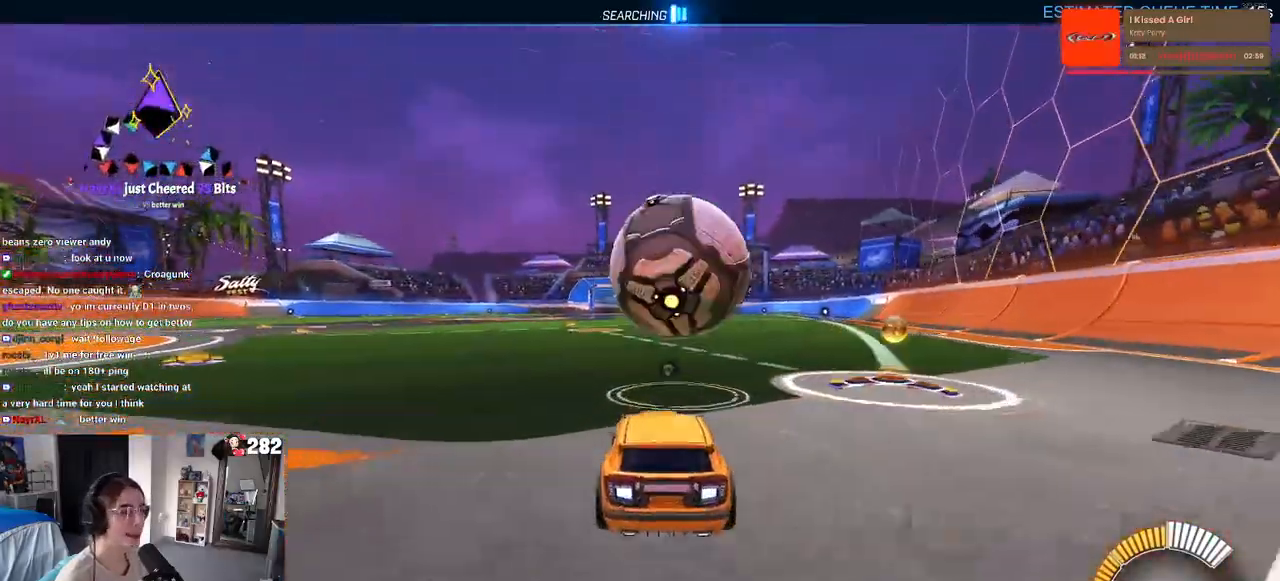
{"buttons": ["L1", "R1"], "left_stick": "up-right", "right_stick": "center", "events": [[17, "left_stick", "right"], [133, "CROSS", "down"], [183, "L1", "down"], [300, "CROSS", "up"], [367, "R1", "down"], [433, "left_stick", "up-right"]]}
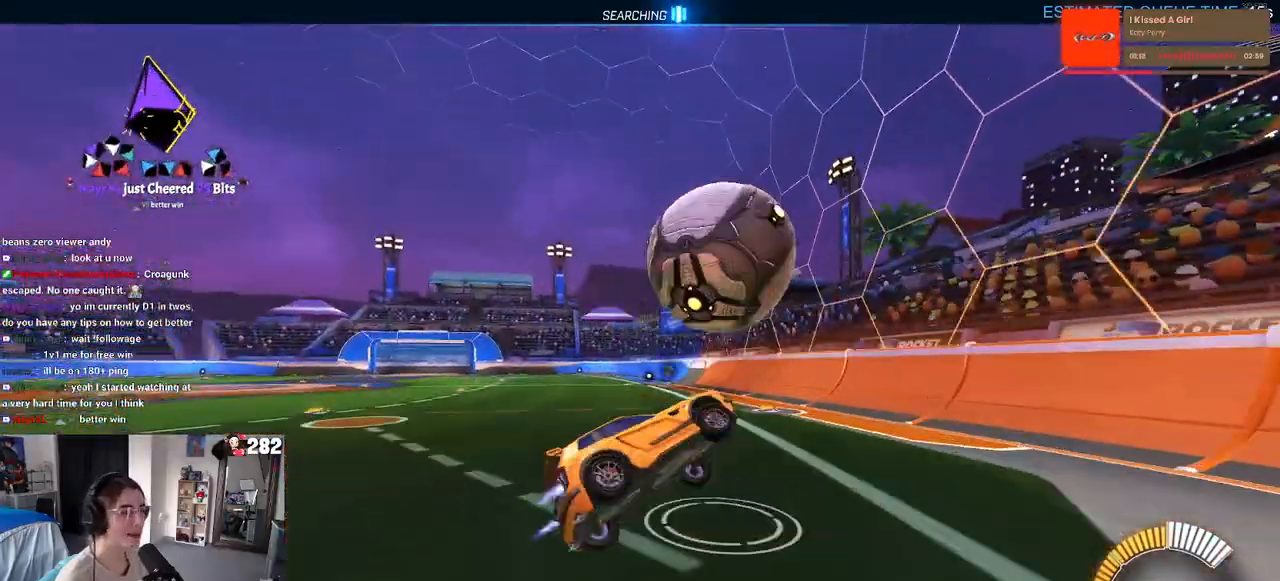
{"buttons": ["L1", "R1"], "left_stick": "right", "right_stick": "center", "events": [[17, "left_stick", "center"], [83, "left_stick", "down"], [233, "left_stick", "left"], [383, "left_stick", "center"], [433, "left_stick", "right"]]}
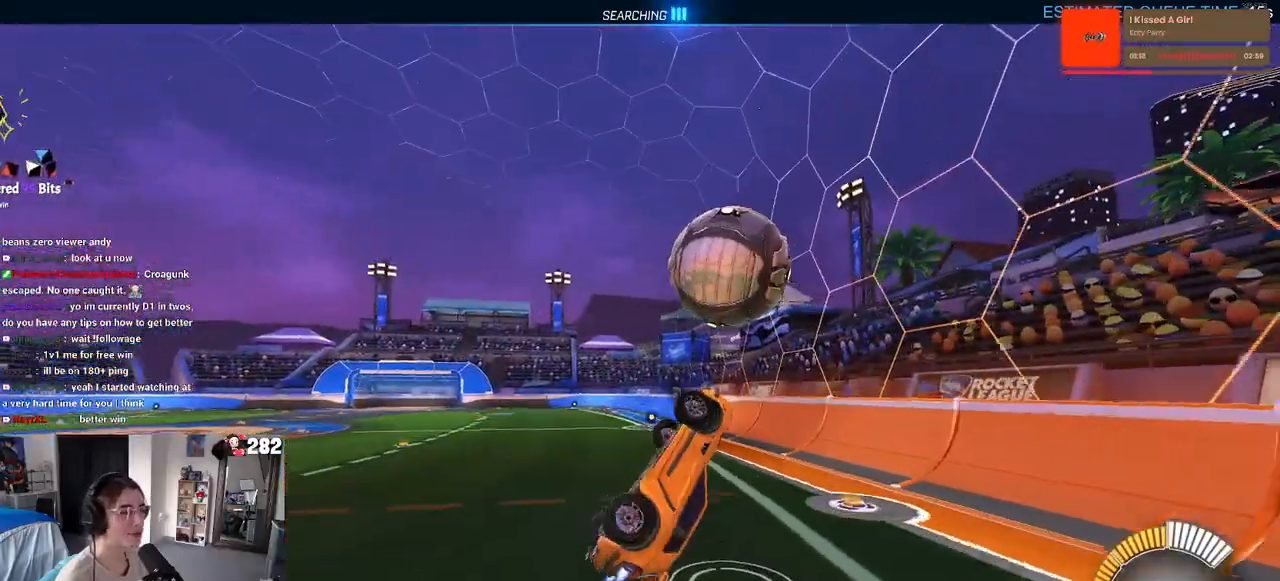
{"buttons": ["R1"], "left_stick": "down-right", "right_stick": "center", "events": [[50, "left_stick", "up-right"], [150, "L1", "up"], [150, "left_stick", "center"], [233, "left_stick", "up-left"], [333, "CROSS", "down"], [417, "CROSS", "up"], [450, "left_stick", "down-right"]]}
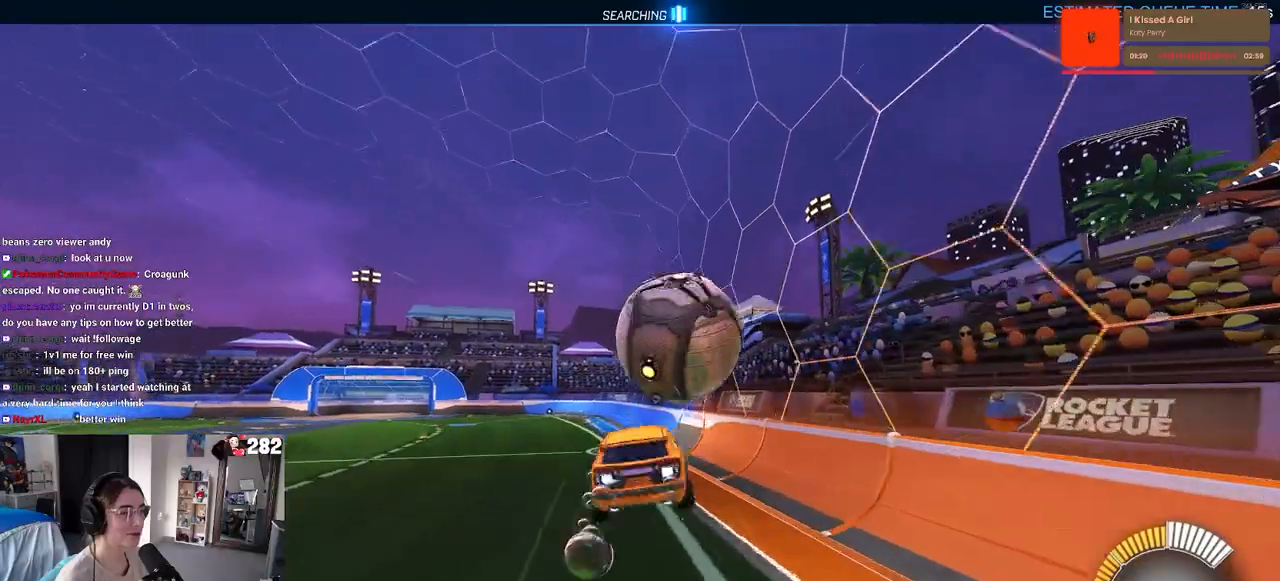
{"buttons": ["L1", "R1"], "left_stick": "center", "right_stick": "center", "events": [[317, "left_stick", "right"], [333, "R1", "up"], [400, "L1", "down"], [483, "R1", "down"], [483, "left_stick", "center"]]}
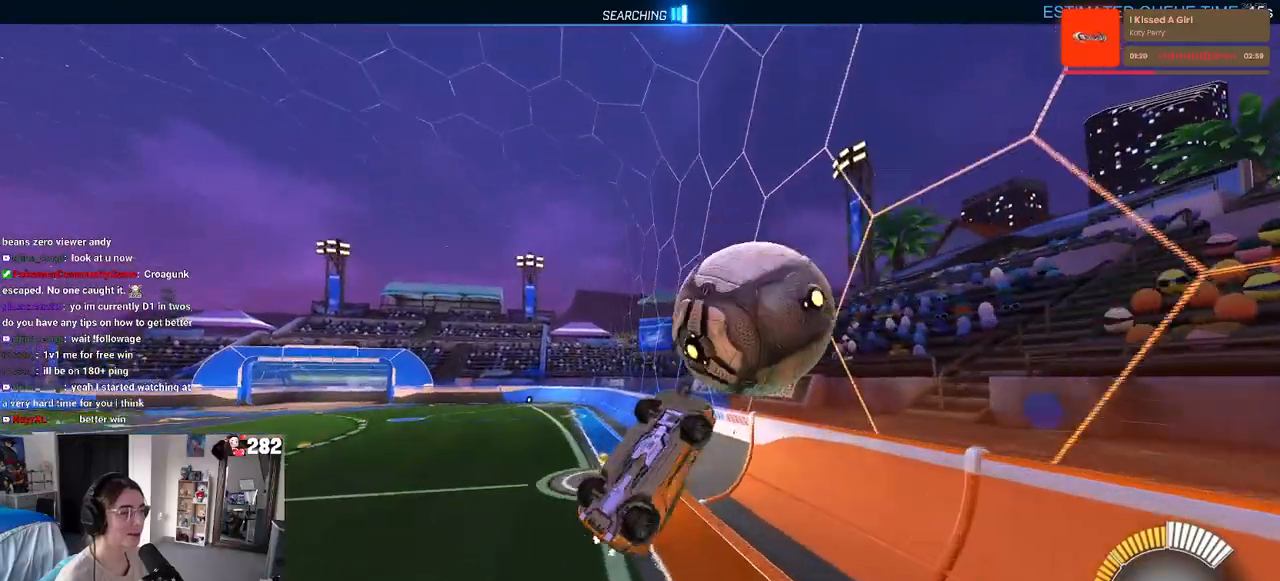
{"buttons": [], "left_stick": "up-left", "right_stick": "center", "events": [[17, "left_stick", "left"], [100, "left_stick", "down-left"], [167, "R1", "up"], [283, "left_stick", "up-right"], [400, "left_stick", "up-left"], [500, "L1", "up"]]}
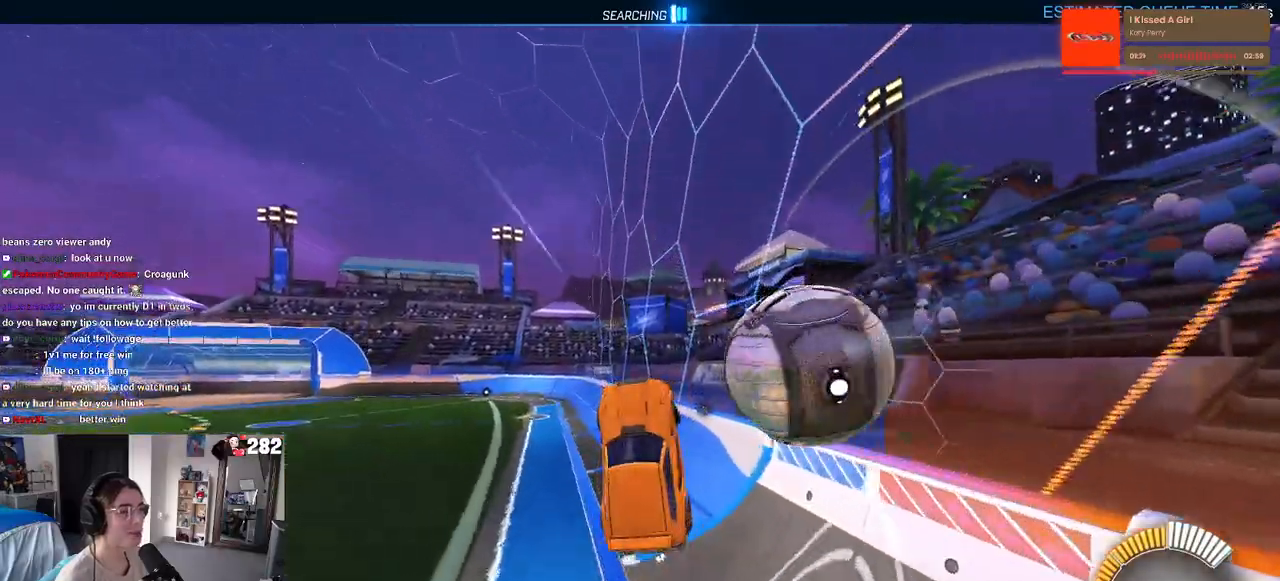
{"buttons": [], "left_stick": "center", "right_stick": "center", "events": [[267, "left_stick", "center"], [300, "TRIANGLE", "down"], [433, "TRIANGLE", "up"]]}
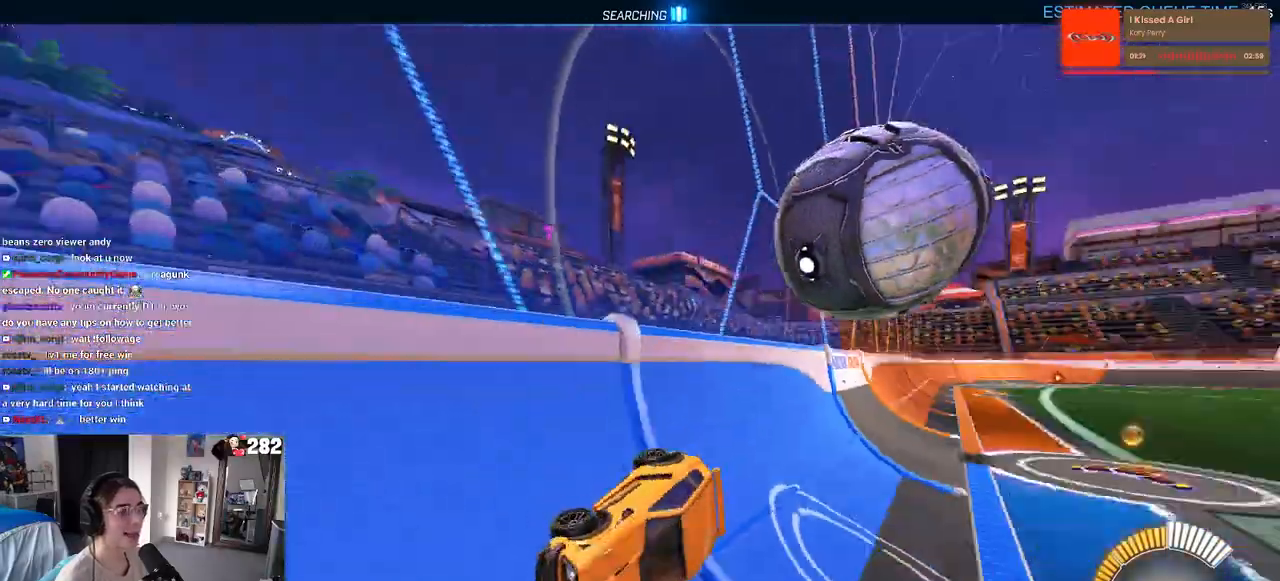
{"buttons": [], "left_stick": "center", "right_stick": "center", "events": [[33, "left_stick", "right"], [217, "left_stick", "center"]]}
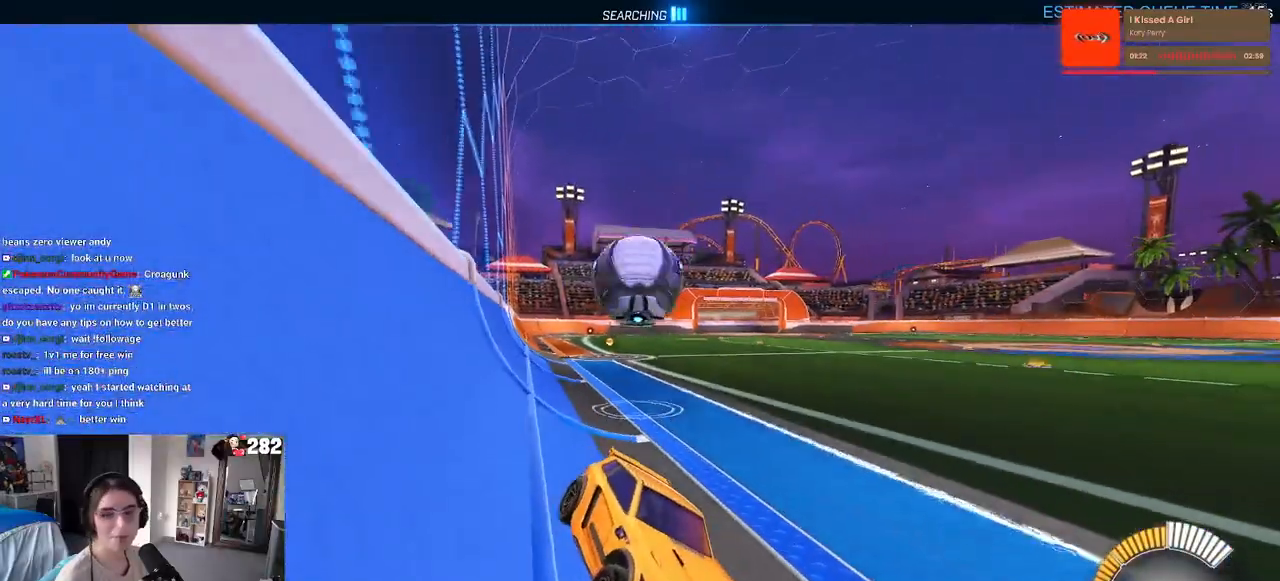
{"buttons": [], "left_stick": "center", "right_stick": "center", "events": [[83, "left_stick", "right"], [283, "left_stick", "center"]]}
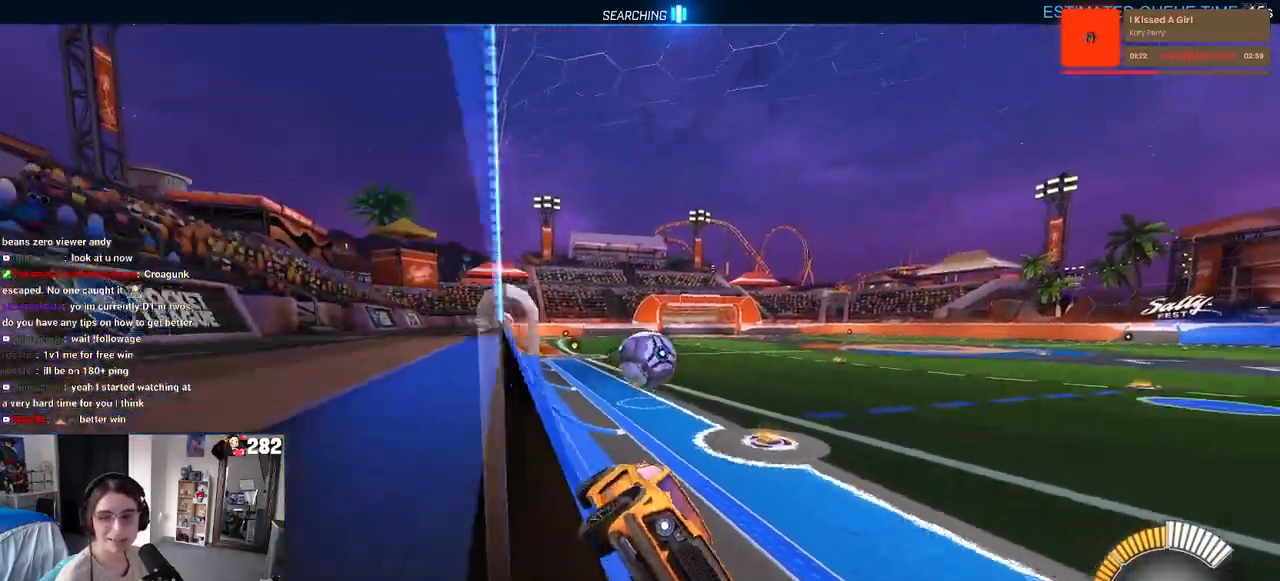
{"buttons": [], "left_stick": "center", "right_stick": "center", "events": [[133, "left_stick", "left"], [400, "left_stick", "center"]]}
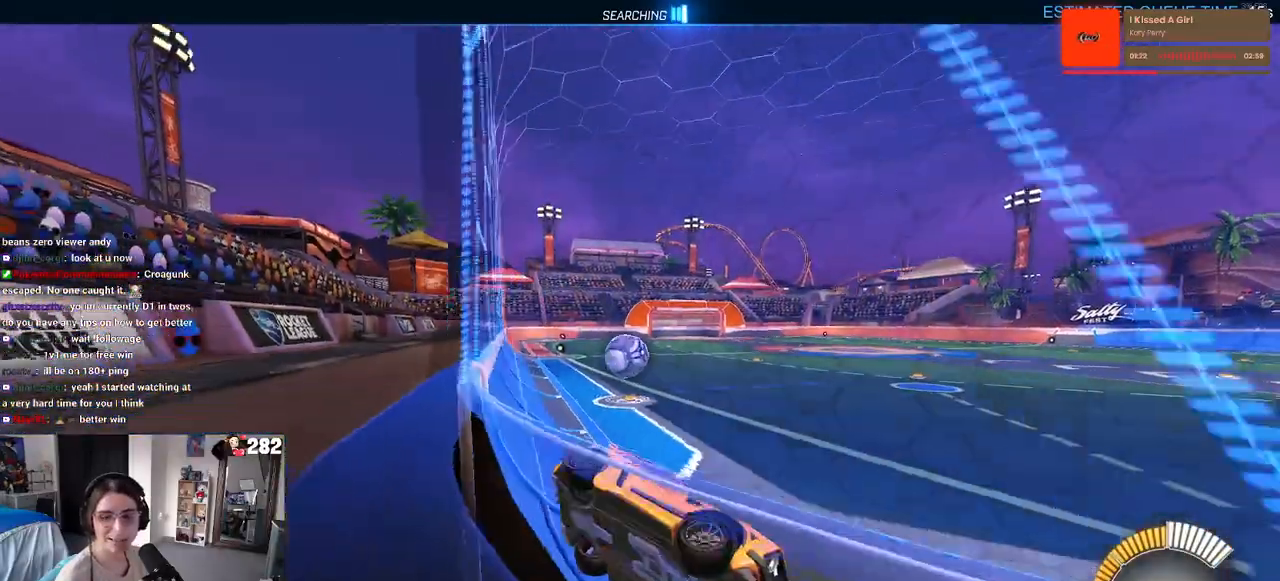
{"buttons": [], "left_stick": "left", "right_stick": "center", "events": [[117, "SQUARE", "down"], [117, "left_stick", "left"], [400, "SQUARE", "up"]]}
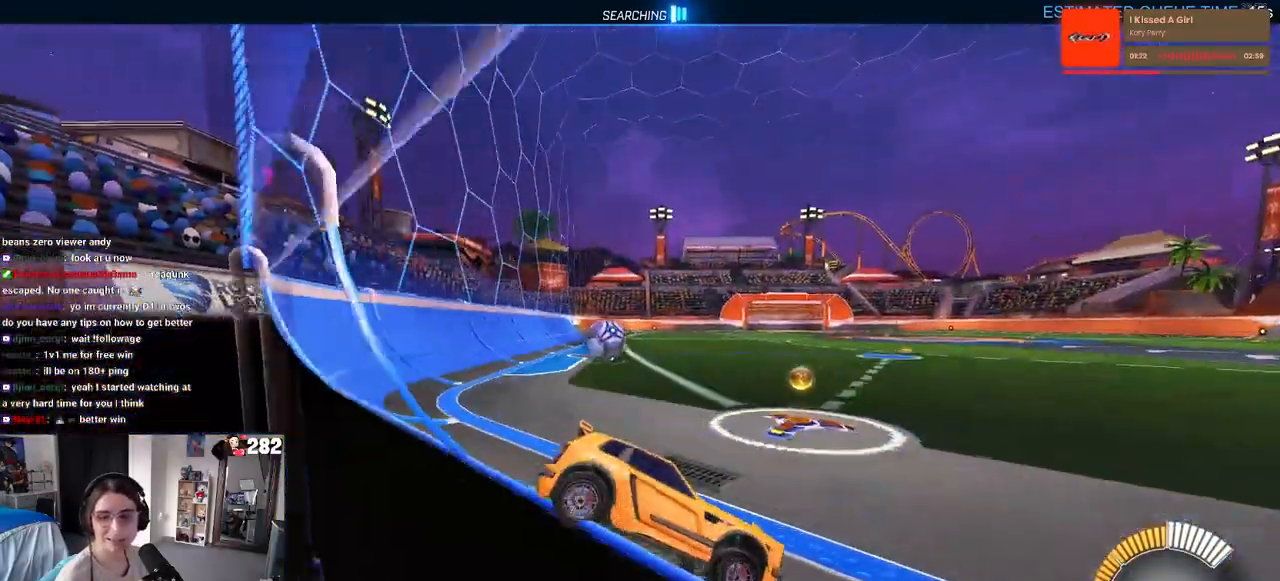
{"buttons": [], "left_stick": "left", "right_stick": "center", "events": [[250, "L2", "down"], [383, "L2", "up"]]}
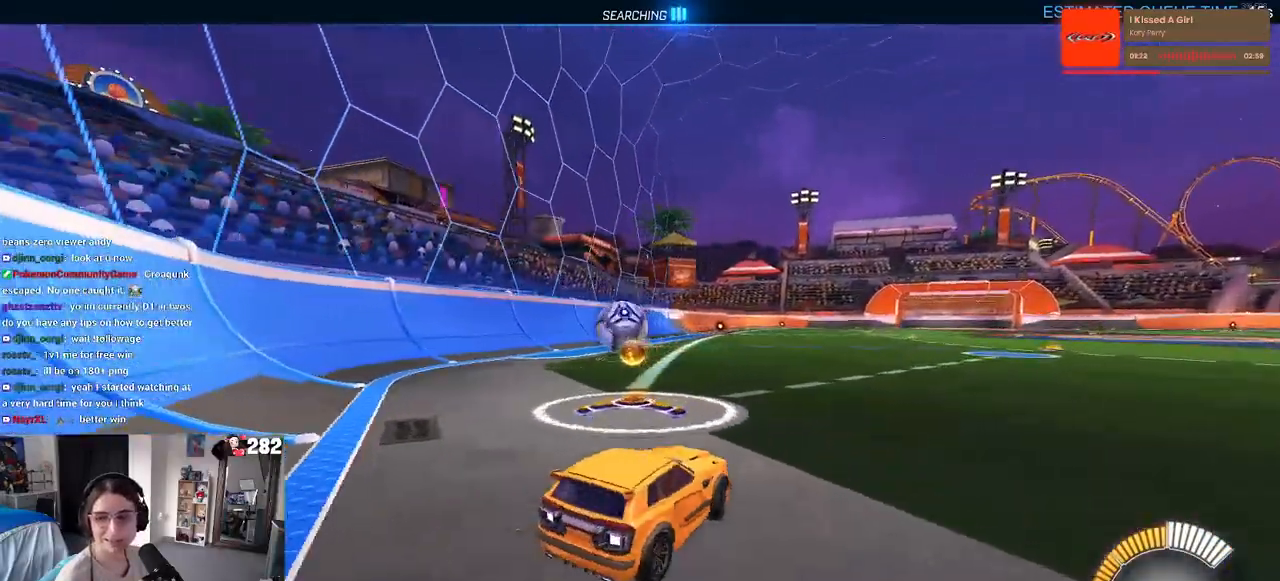
{"buttons": [], "left_stick": "left", "right_stick": "center", "events": [[33, "left_stick", "center"], [250, "left_stick", "left"]]}